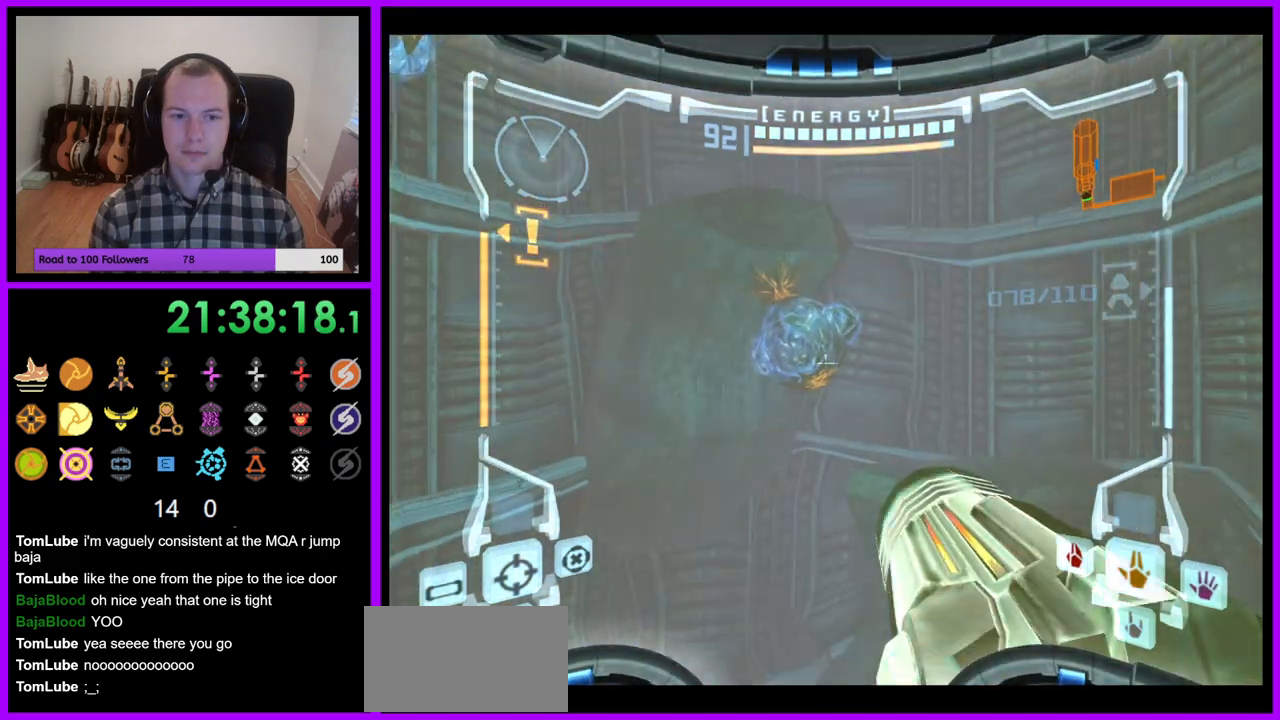
Gameplay with a controller (Nintendo layout); each line is a JSON object with the inputs held at the frame after it. "events" lists button and stick changes between this image and that frame as [ms after this image, input, new state], when the widget could be followed in between. Not read: L3 R3.
{"buttons": [], "left_stick": "up-left", "right_stick": "center", "events": [[133, "B", "down"], [250, "B", "up"], [317, "L1", "up"], [500, "left_stick", "up-left"]]}
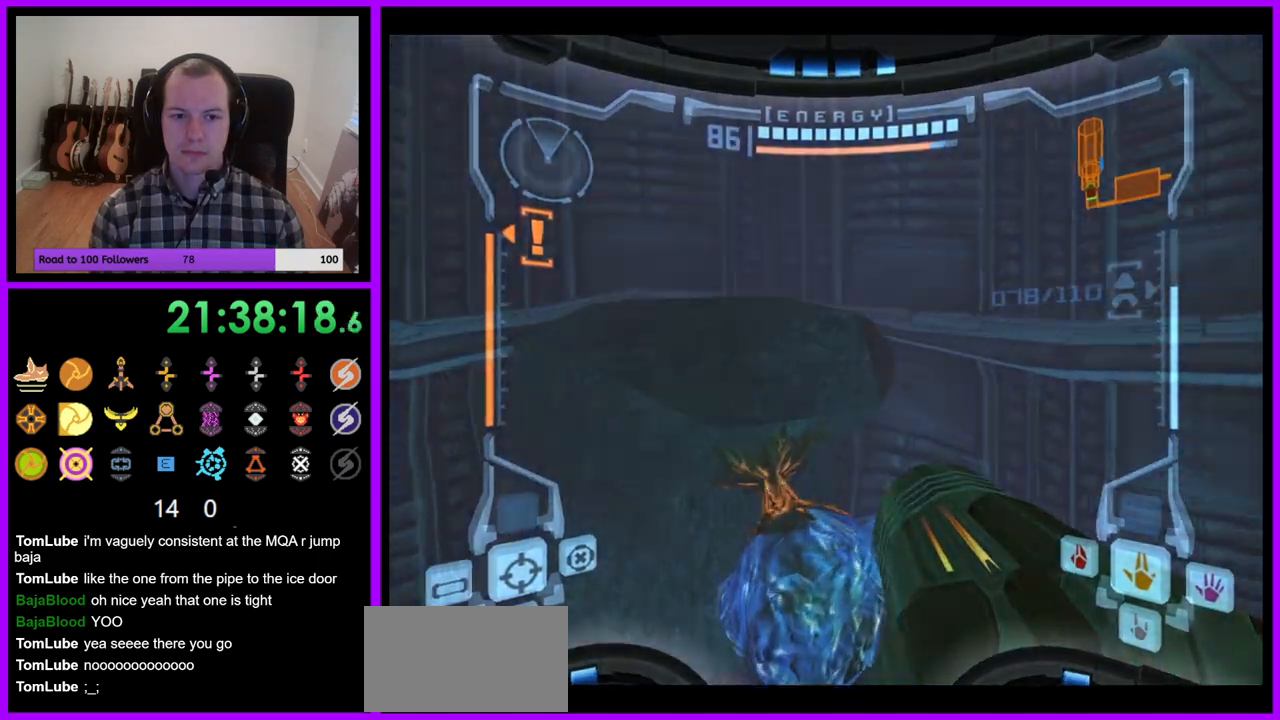
{"buttons": [], "left_stick": "left", "right_stick": "center", "events": [[100, "B", "down"], [217, "left_stick", "left"], [233, "B", "up"], [233, "Z", "down"], [317, "A", "down"], [333, "Z", "up"], [400, "A", "up"]]}
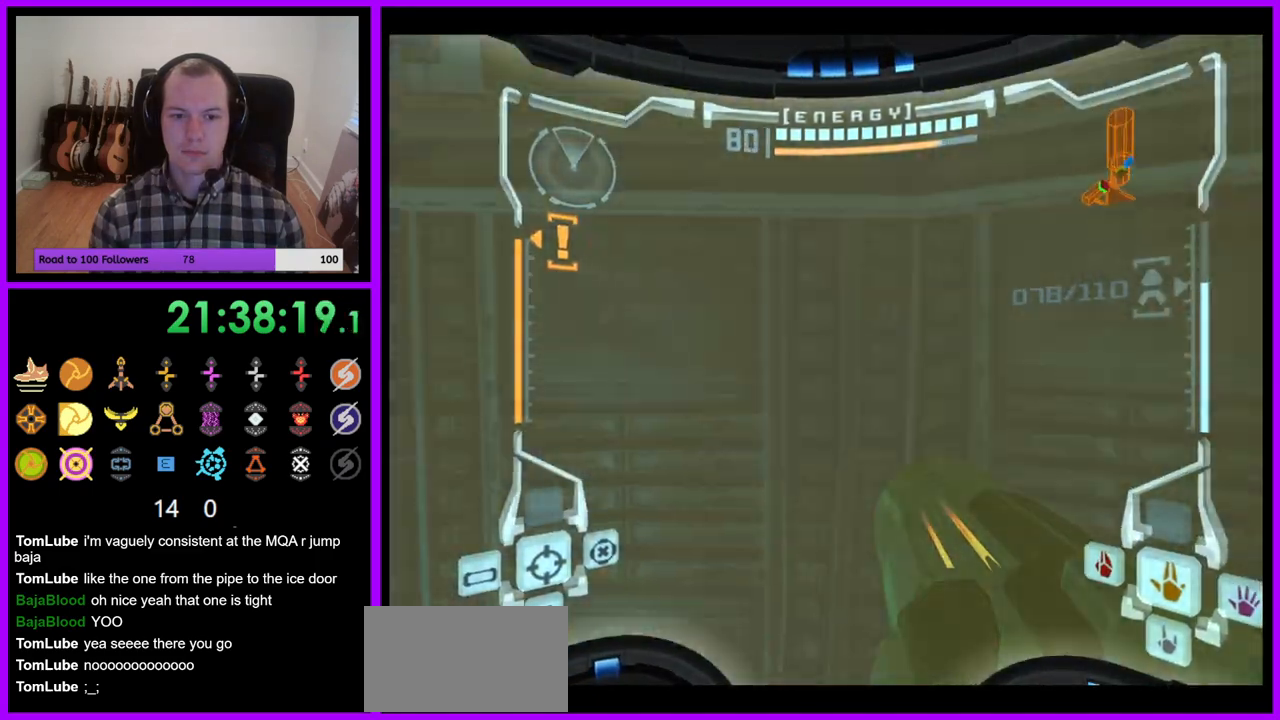
{"buttons": [], "left_stick": "left", "right_stick": "center", "events": []}
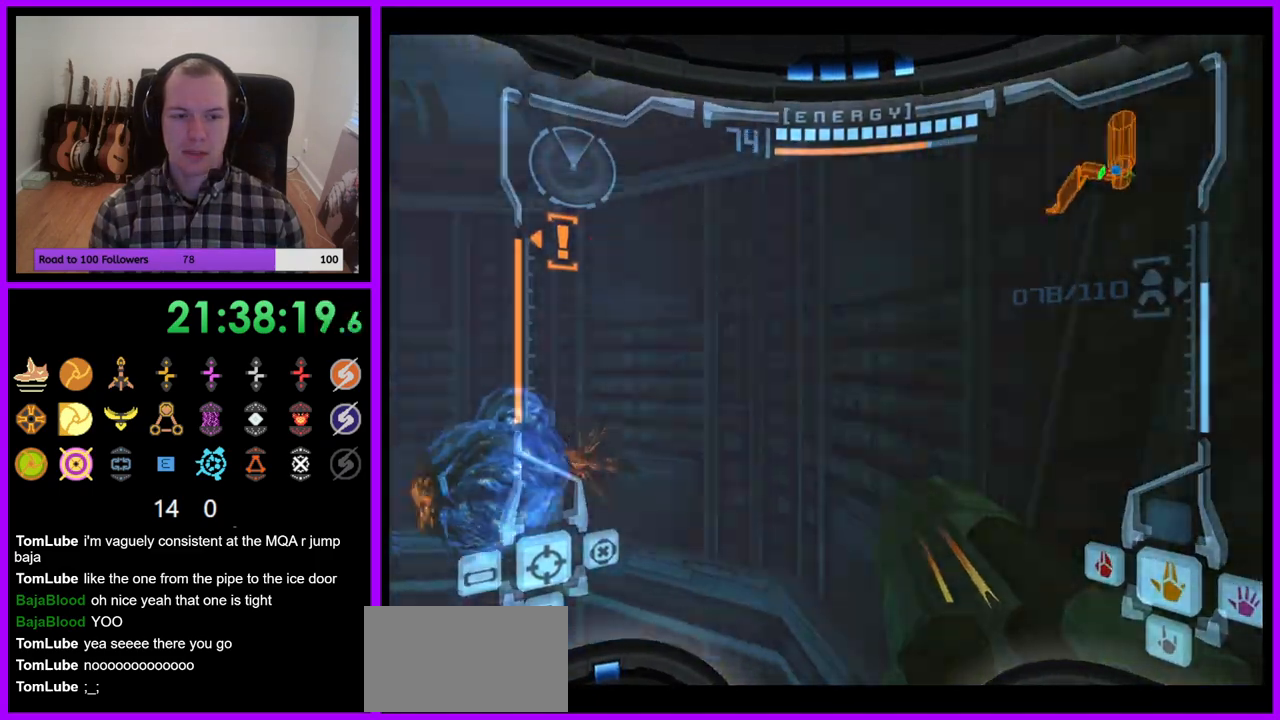
{"buttons": ["L1", "Z"], "left_stick": "up", "right_stick": "center", "events": [[67, "B", "down"], [117, "Z", "down"], [183, "B", "up"], [183, "Z", "up"], [200, "A", "down"], [217, "left_stick", "up-left"], [250, "Z", "down"], [317, "L1", "down"], [317, "left_stick", "up"], [367, "A", "up"], [417, "Z", "up"], [467, "Z", "down"]]}
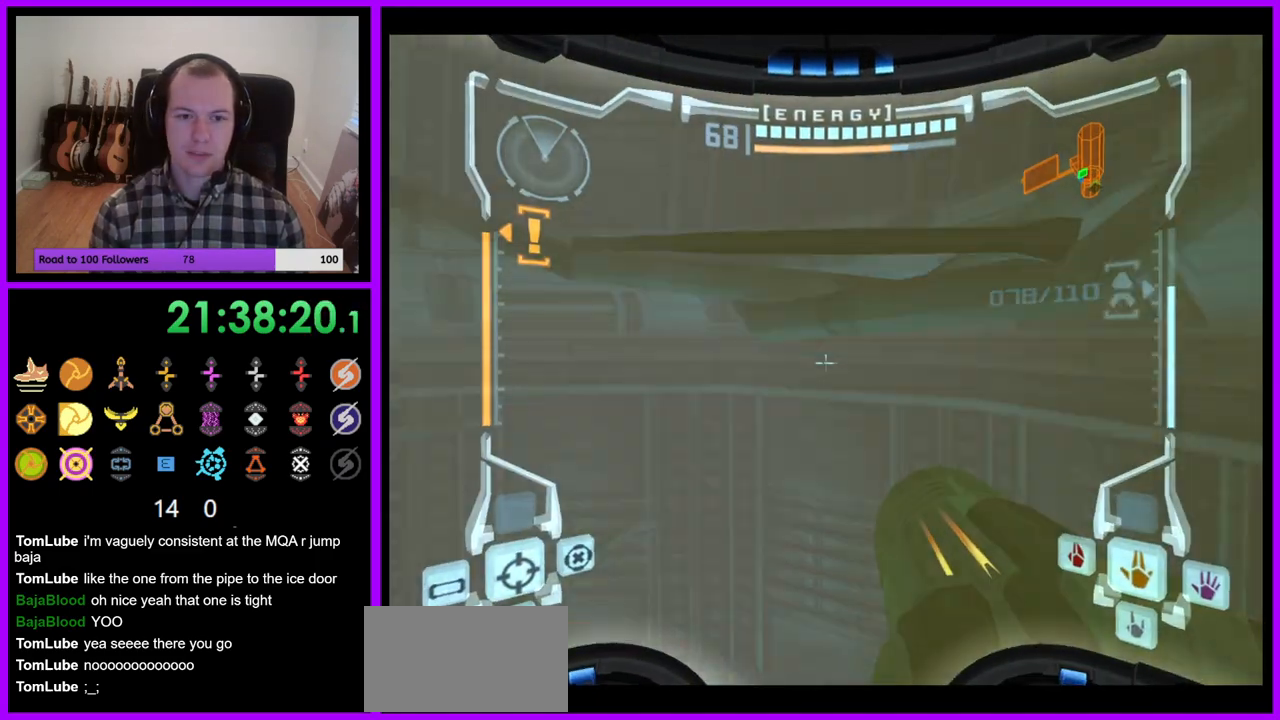
{"buttons": ["L1"], "left_stick": "up", "right_stick": "center", "events": [[67, "Z", "up"], [100, "B", "down"], [200, "B", "up"], [283, "left_stick", "center"], [500, "left_stick", "up"]]}
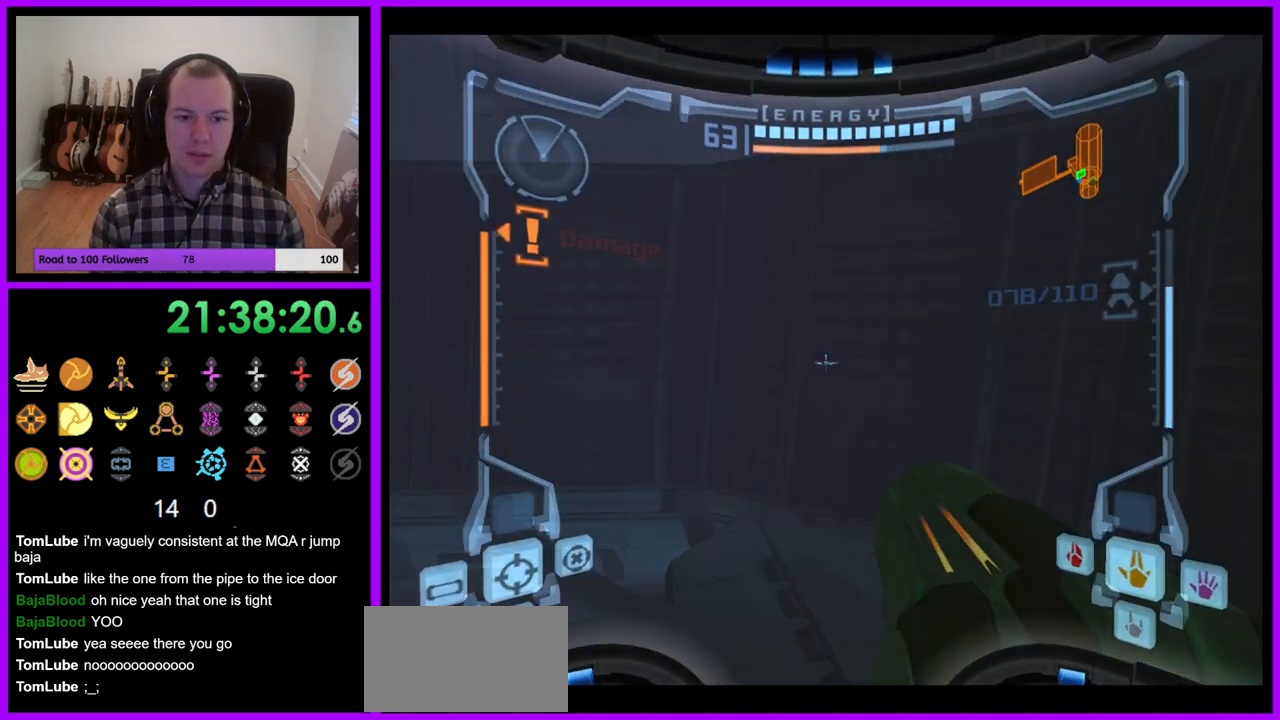
{"buttons": ["Z"], "left_stick": "left", "right_stick": "center", "events": [[217, "L1", "up"], [300, "left_stick", "left"], [500, "Z", "down"]]}
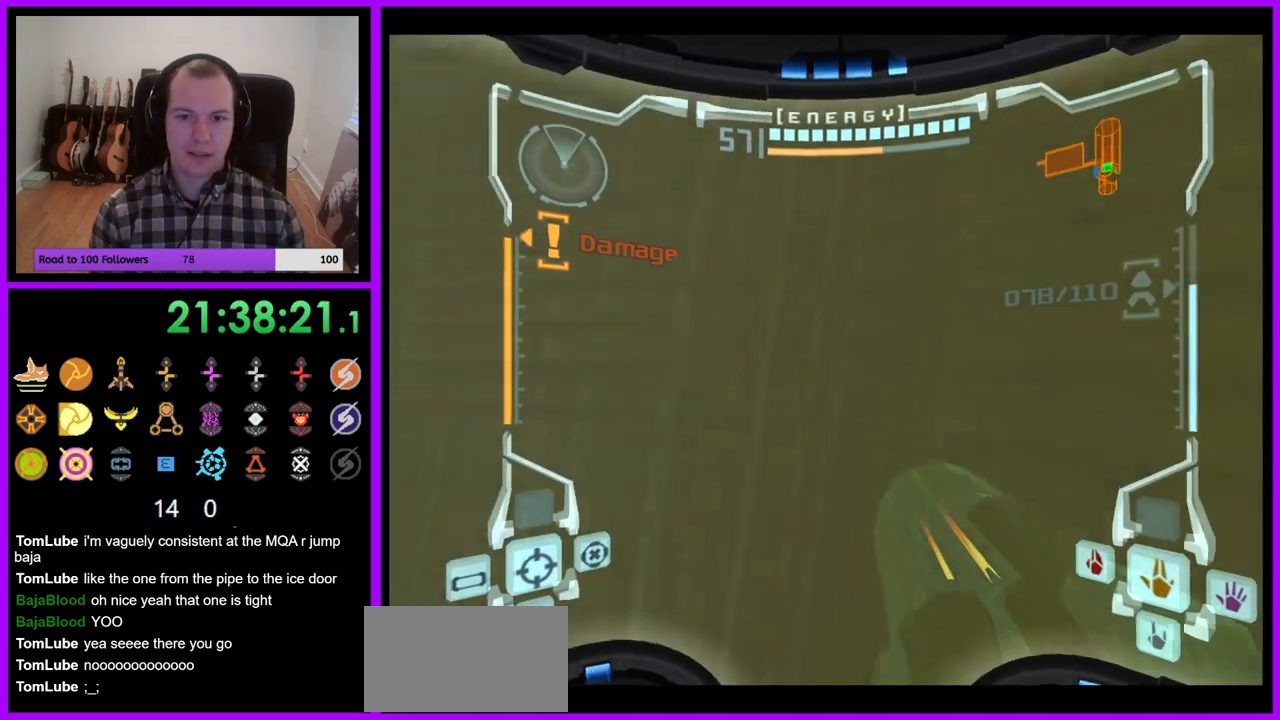
{"buttons": [], "left_stick": "left", "right_stick": "center", "events": [[100, "B", "down"], [100, "Z", "up"], [217, "B", "up"]]}
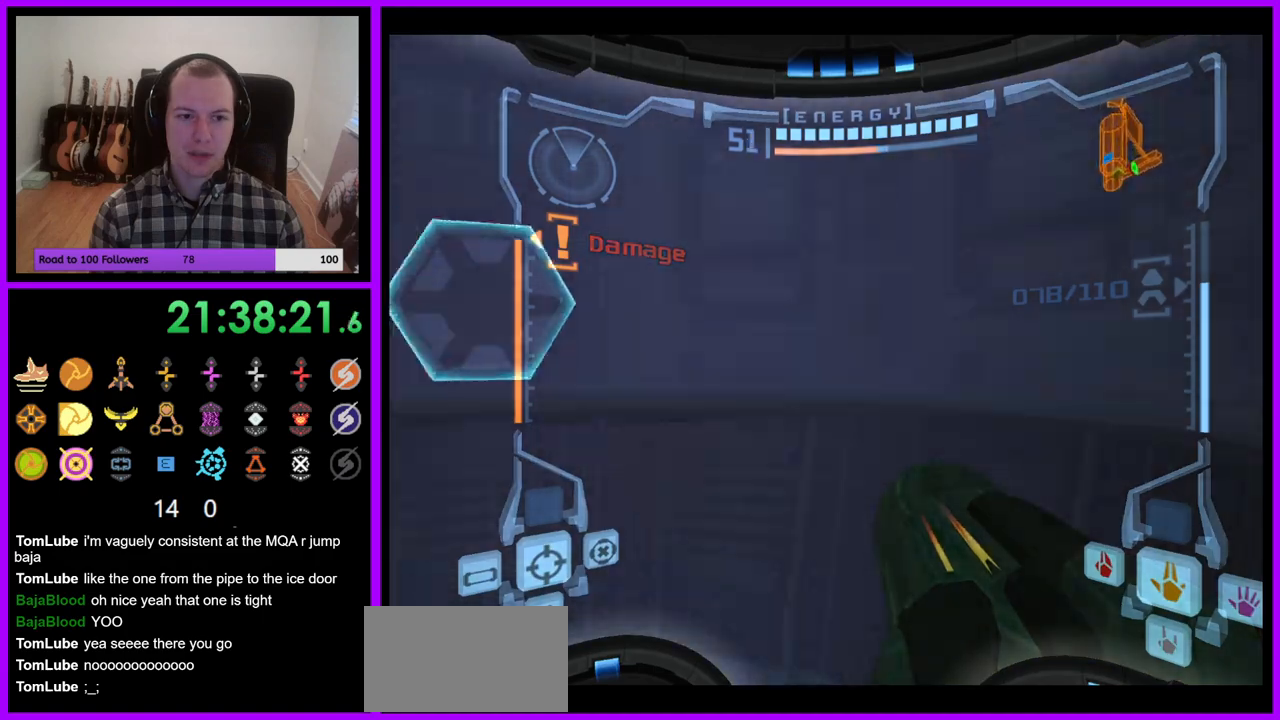
{"buttons": [], "left_stick": "up-left", "right_stick": "center", "events": [[50, "left_stick", "up-left"], [83, "Z", "down"], [100, "L1", "down"], [217, "Z", "up"], [267, "B", "down"], [383, "B", "up"], [383, "Z", "down"], [433, "L1", "up"], [500, "Z", "up"]]}
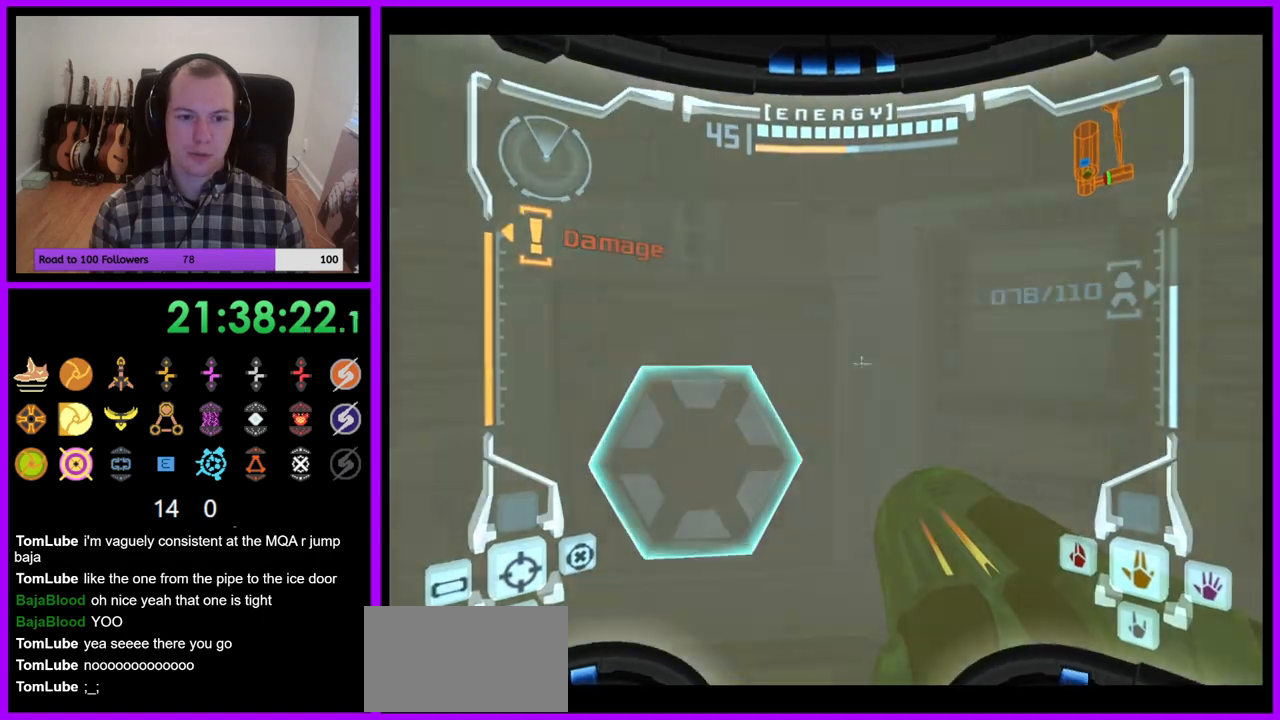
{"buttons": ["L1"], "left_stick": "up", "right_stick": "center", "events": [[183, "left_stick", "up"], [433, "L1", "down"]]}
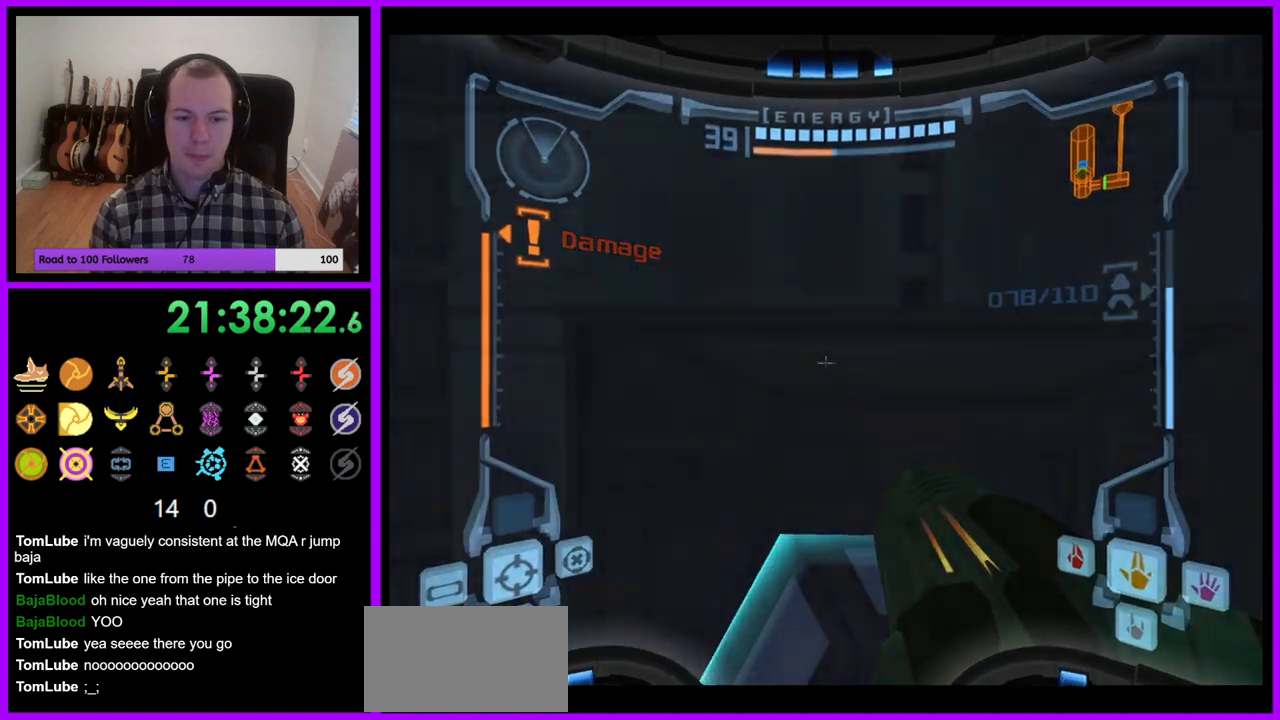
{"buttons": ["L1"], "left_stick": "center", "right_stick": "center", "events": [[133, "A", "down"], [150, "A", "up"], [250, "A", "down"], [317, "A", "up"], [317, "left_stick", "center"]]}
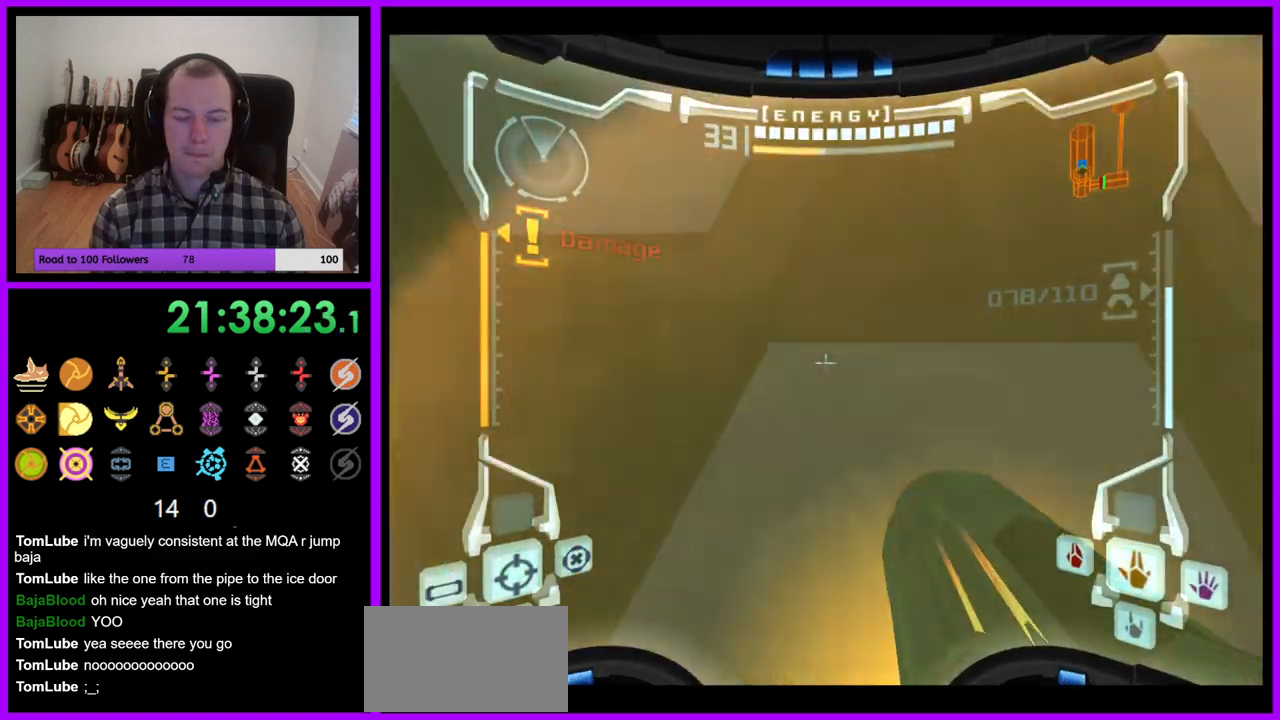
{"buttons": ["L1"], "left_stick": "up", "right_stick": "center", "events": [[367, "left_stick", "up"]]}
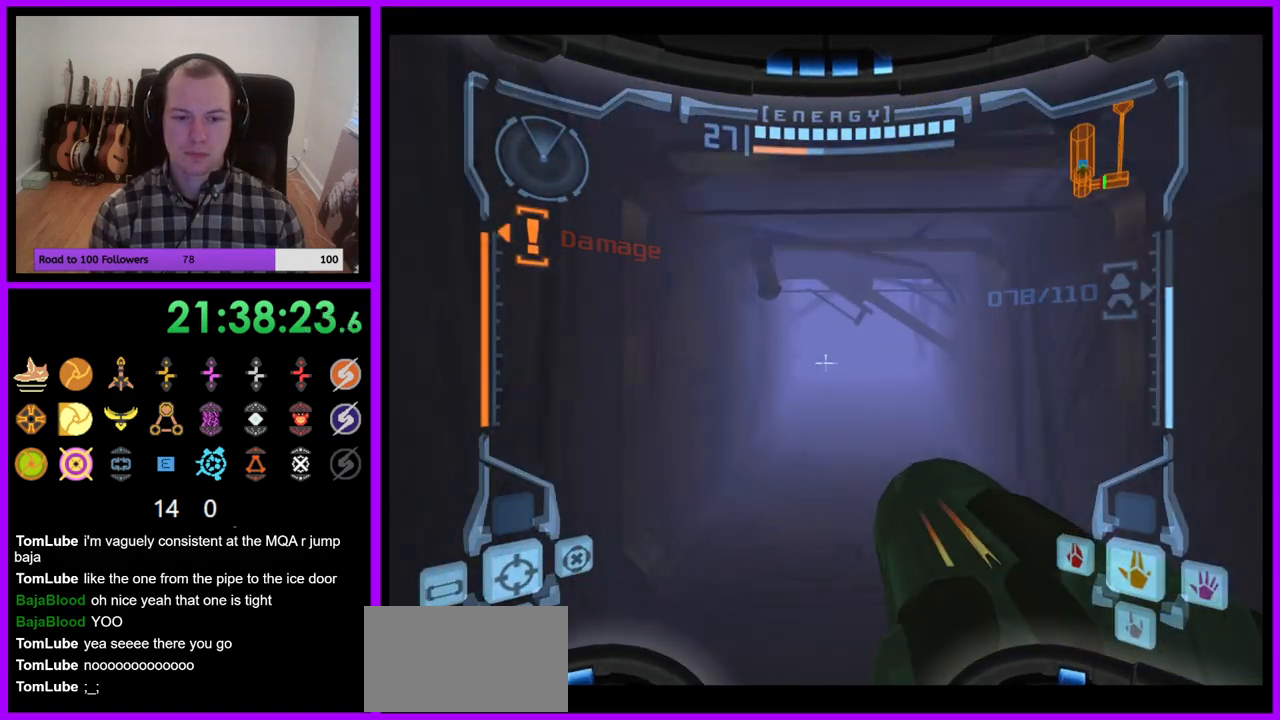
{"buttons": ["L1"], "left_stick": "up", "right_stick": "center", "events": []}
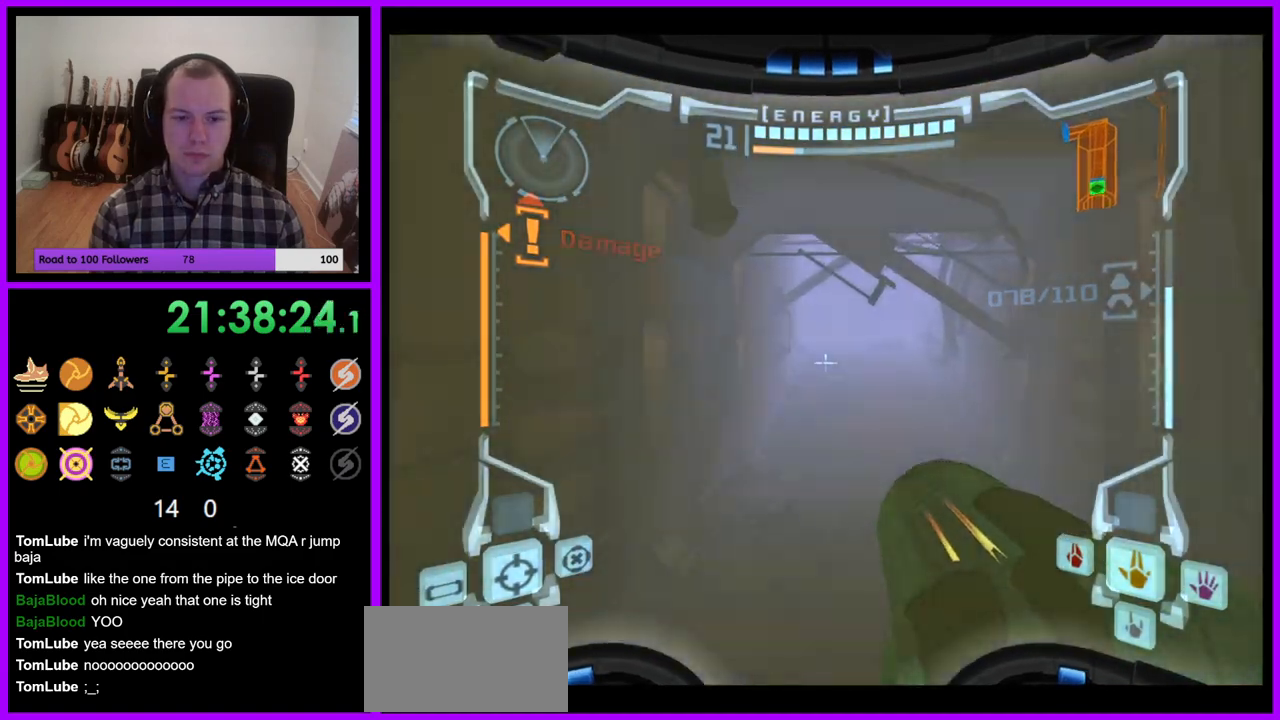
{"buttons": [], "left_stick": "up", "right_stick": "center", "events": [[17, "X", "down"], [133, "X", "up"], [250, "L1", "up"]]}
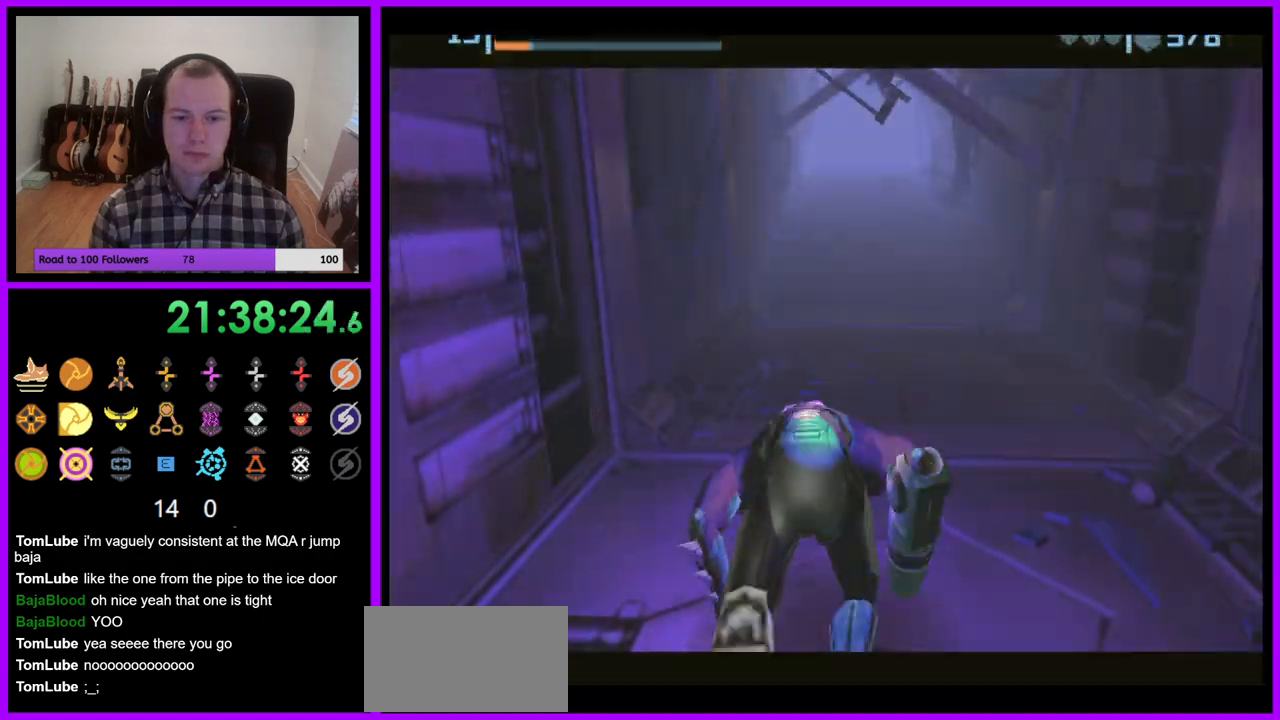
{"buttons": ["B"], "left_stick": "up", "right_stick": "center", "events": [[17, "B", "down"]]}
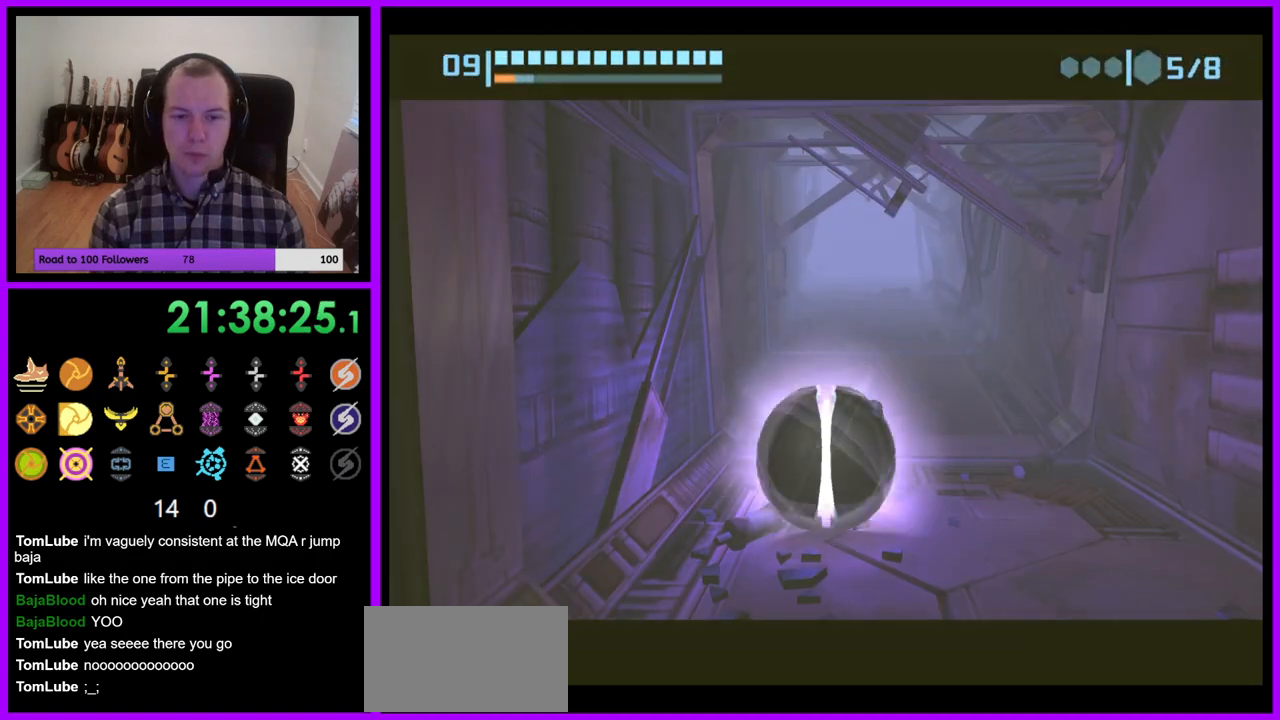
{"buttons": ["B"], "left_stick": "up", "right_stick": "center", "events": [[383, "B", "up"], [483, "B", "down"]]}
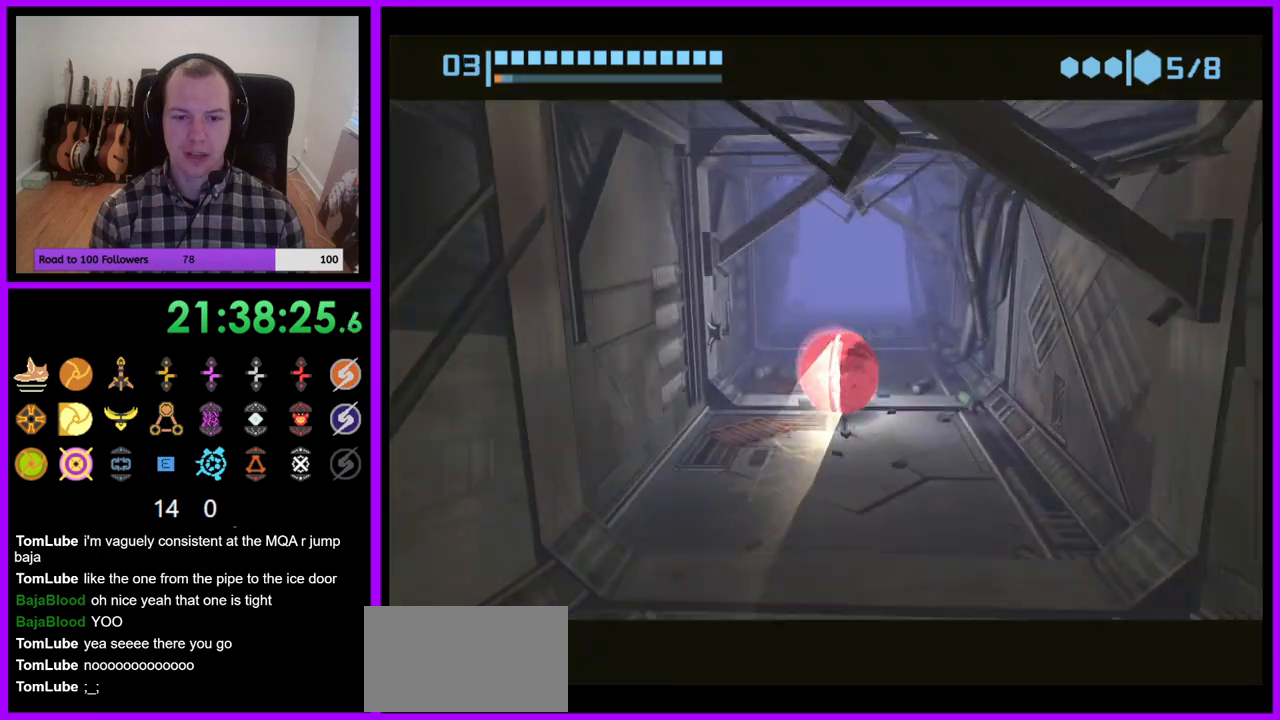
{"buttons": [], "left_stick": "up", "right_stick": "center", "events": [[433, "B", "up"]]}
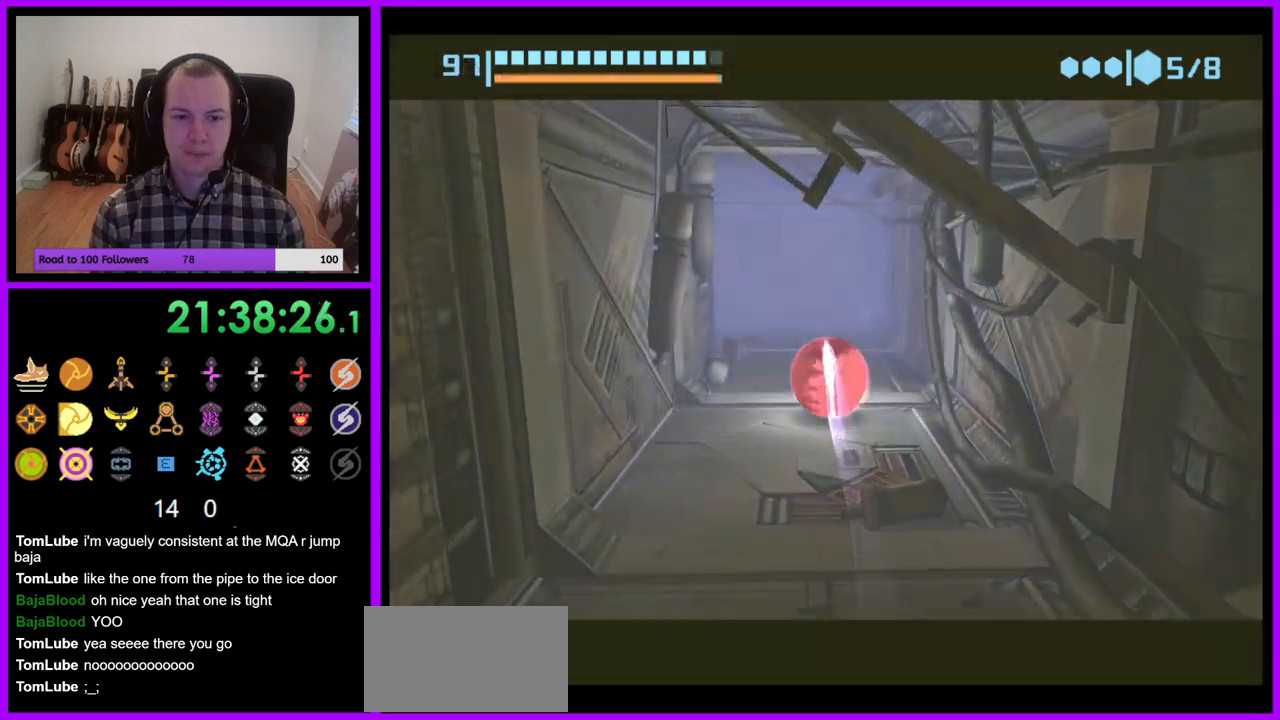
{"buttons": ["B"], "left_stick": "left", "right_stick": "center", "events": [[17, "B", "down"], [83, "left_stick", "up-left"], [183, "left_stick", "left"]]}
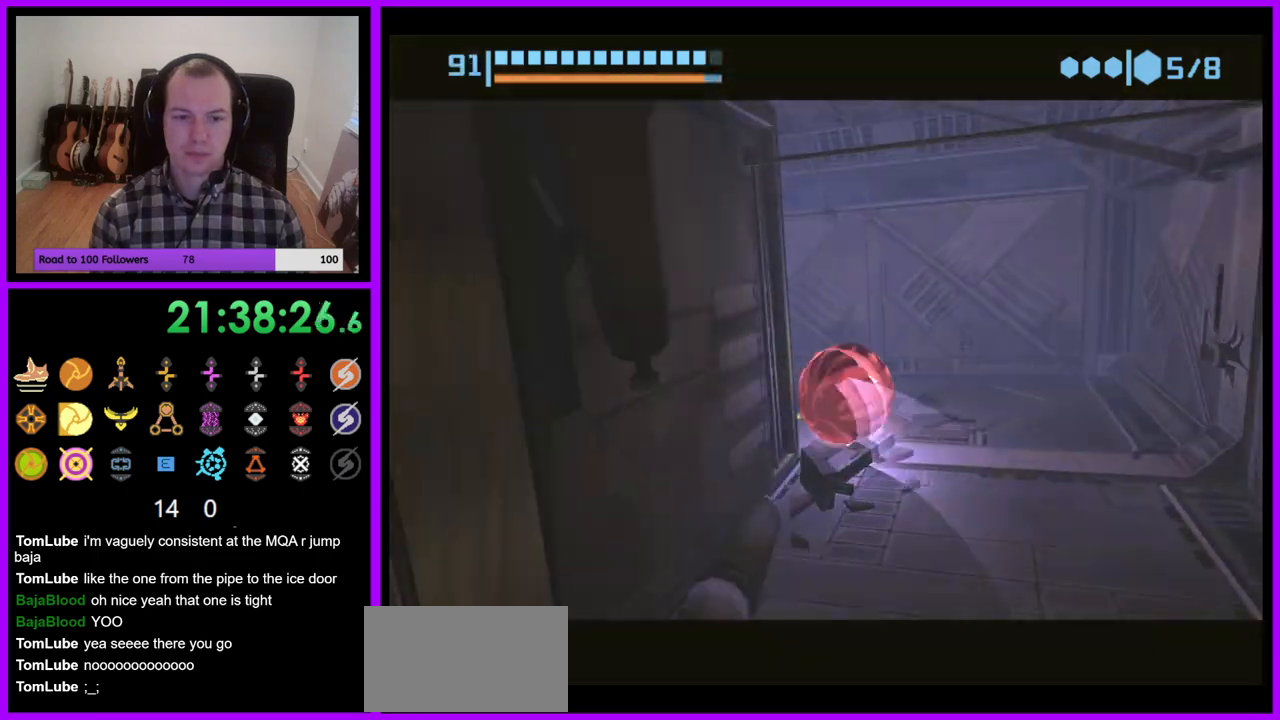
{"buttons": [], "left_stick": "up", "right_stick": "center", "events": [[50, "left_stick", "up"], [200, "left_stick", "left"], [467, "left_stick", "up"], [483, "B", "up"]]}
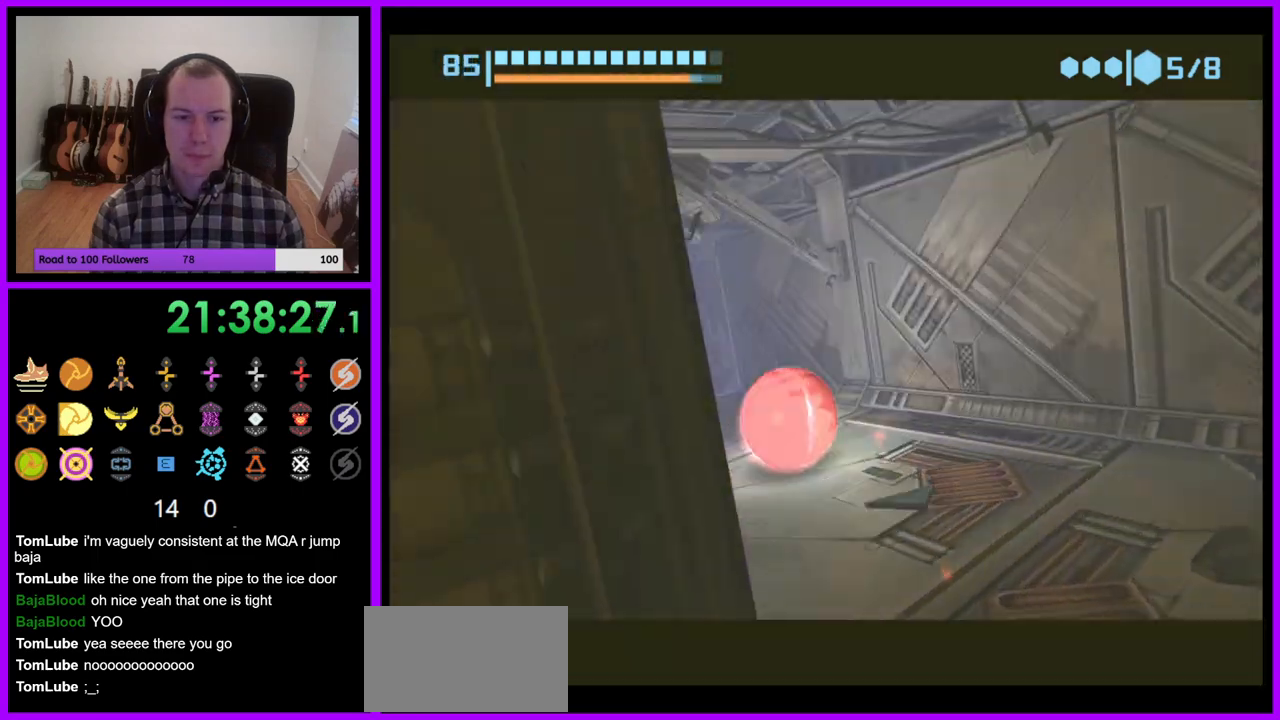
{"buttons": ["A"], "left_stick": "up", "right_stick": "center", "events": [[117, "B", "down"], [383, "B", "up"], [483, "A", "down"]]}
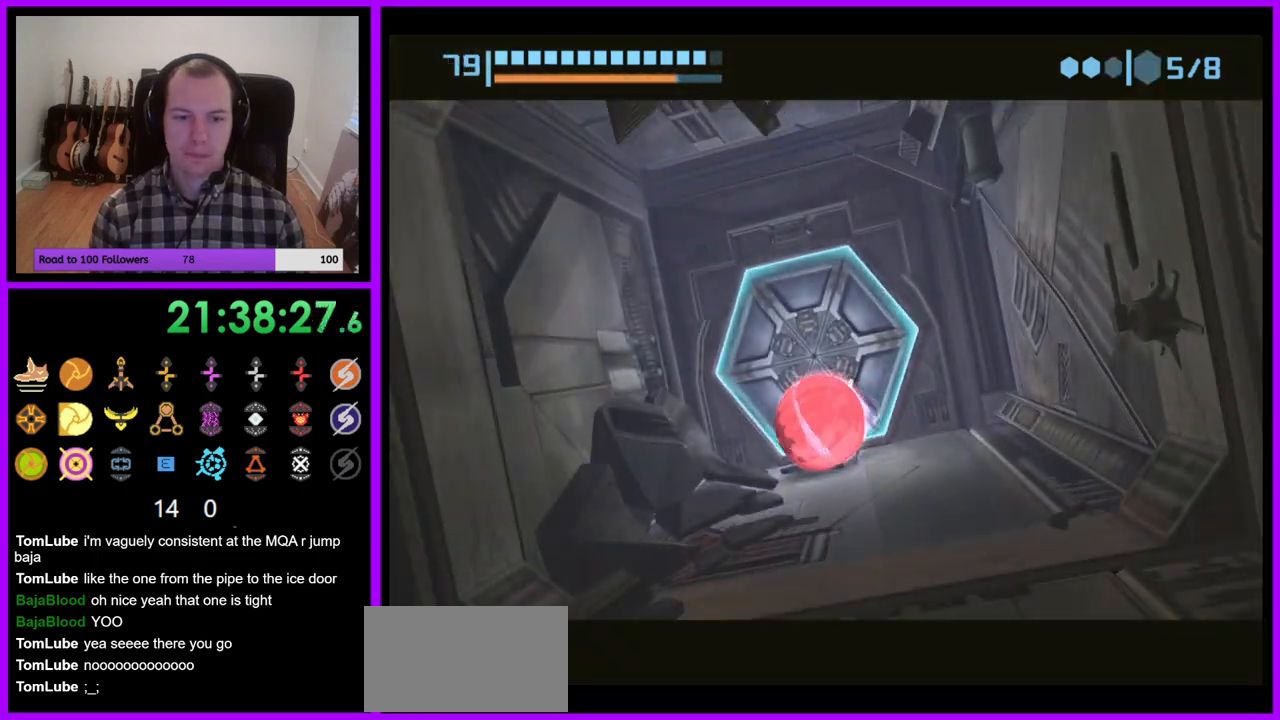
{"buttons": [], "left_stick": "up-right", "right_stick": "center", "events": [[67, "A", "up"], [67, "left_stick", "center"], [150, "left_stick", "down"], [317, "left_stick", "right"], [400, "left_stick", "up-right"]]}
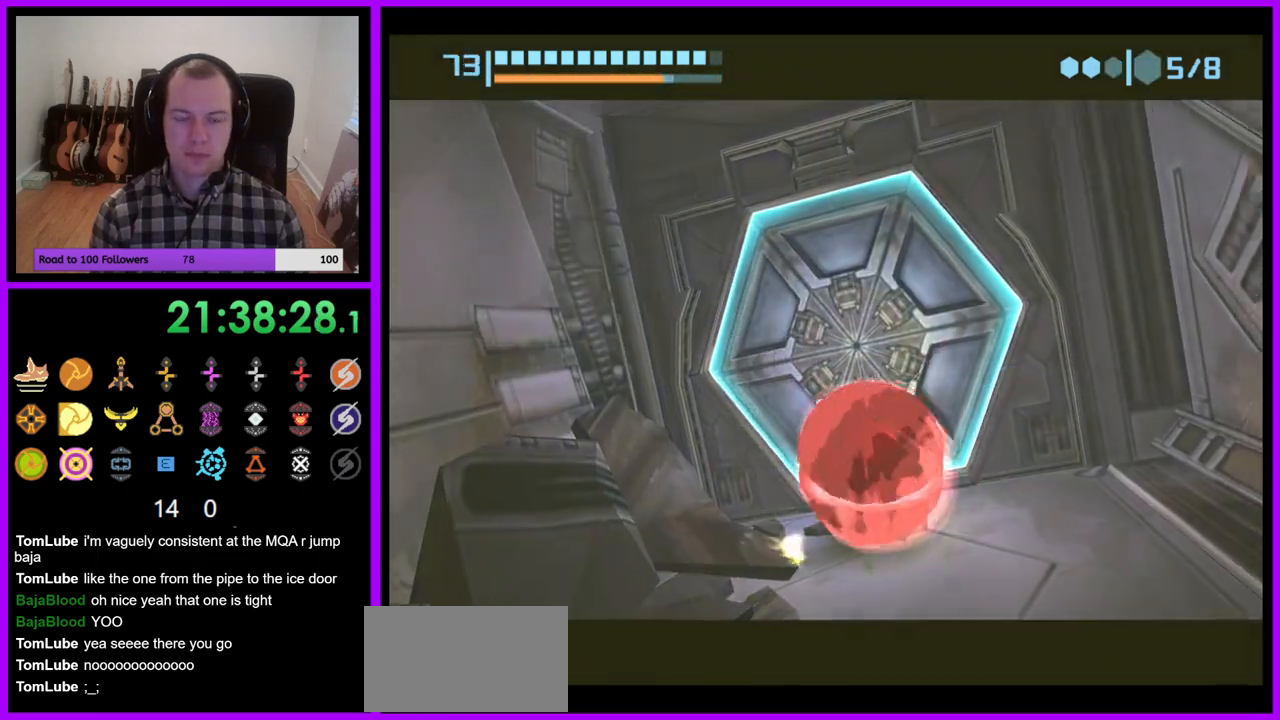
{"buttons": [], "left_stick": "center", "right_stick": "center", "events": [[17, "left_stick", "center"]]}